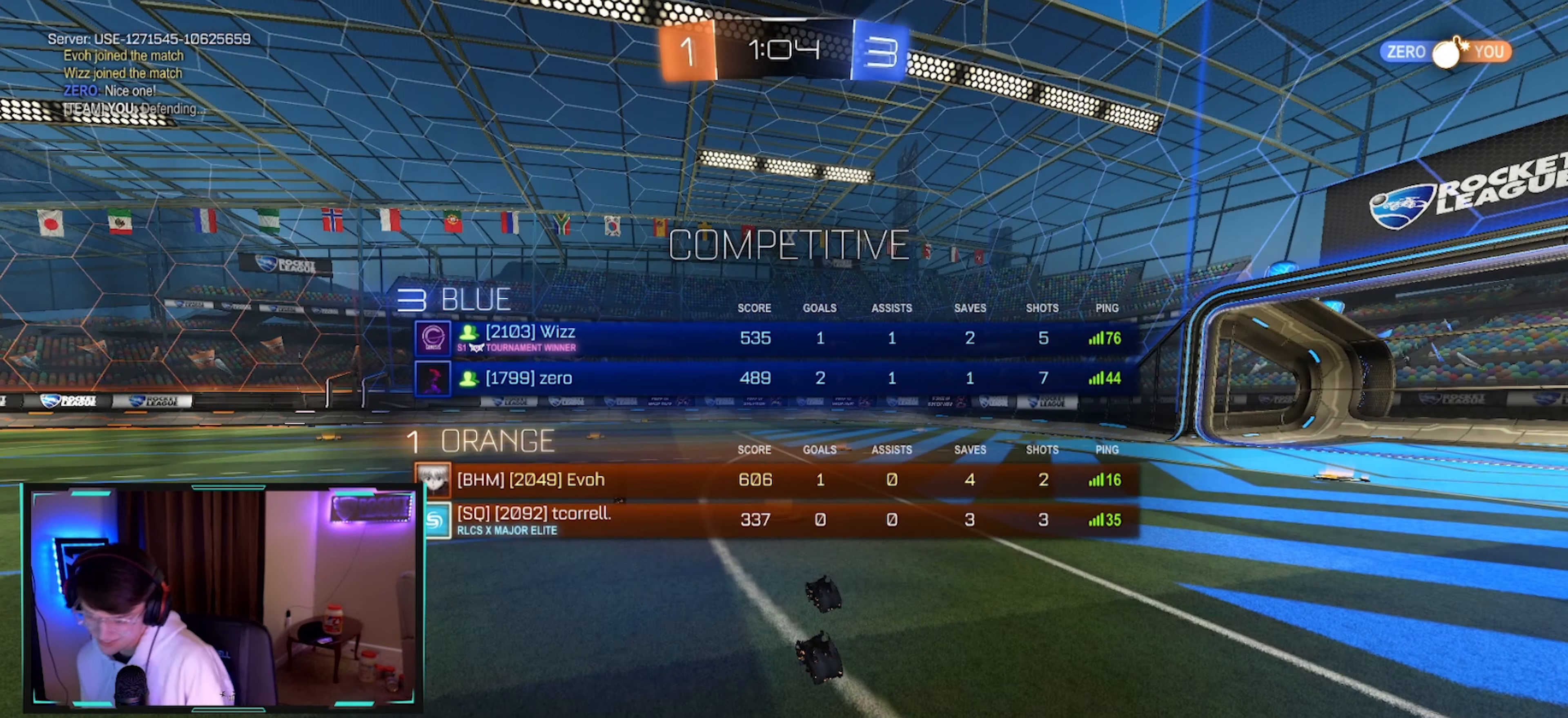
Gameplay with a controller (PlayStation layout); each line is a JSON object with the inputs held at the frame after it (dt_ms = milliseconds from this image to that frame). "events" lists button and stick changes between this image and that frame as [ms after this image, input, new state], when the widget could be followed in between. Not read: L1 R1 R3.
{"dt_ms": 500, "buttons": ["R2", "SELECT"], "left_stick": "center", "right_stick": "up", "events": [[67, "R2", "down"], [300, "right_stick", "up"], [350, "right_stick", "center"], [500, "right_stick", "up"]]}
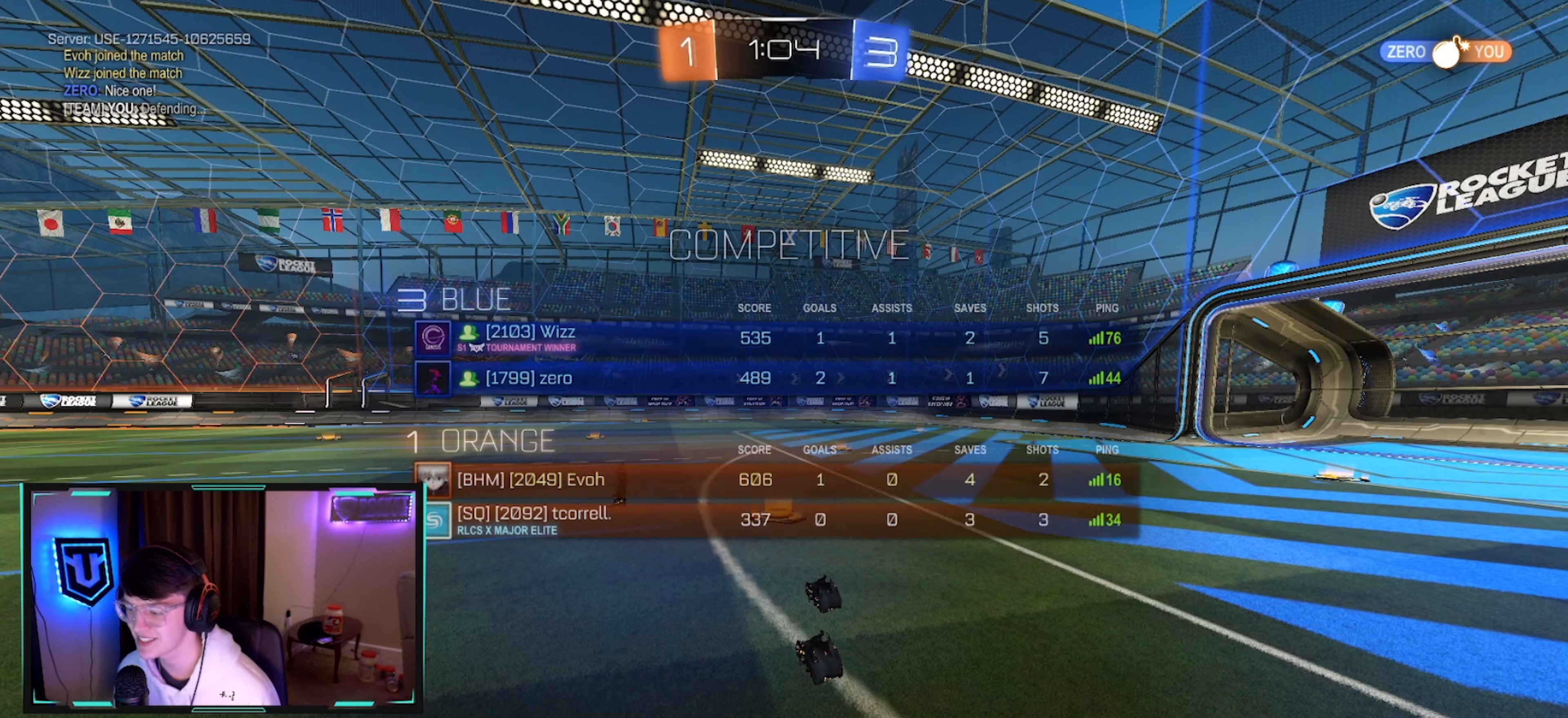
{"dt_ms": 500, "buttons": ["R2"], "left_stick": "center", "right_stick": "center", "events": [[17, "SELECT", "up"], [50, "right_stick", "center"], [333, "left_stick", "down-left"], [383, "left_stick", "up-left"], [433, "left_stick", "center"]]}
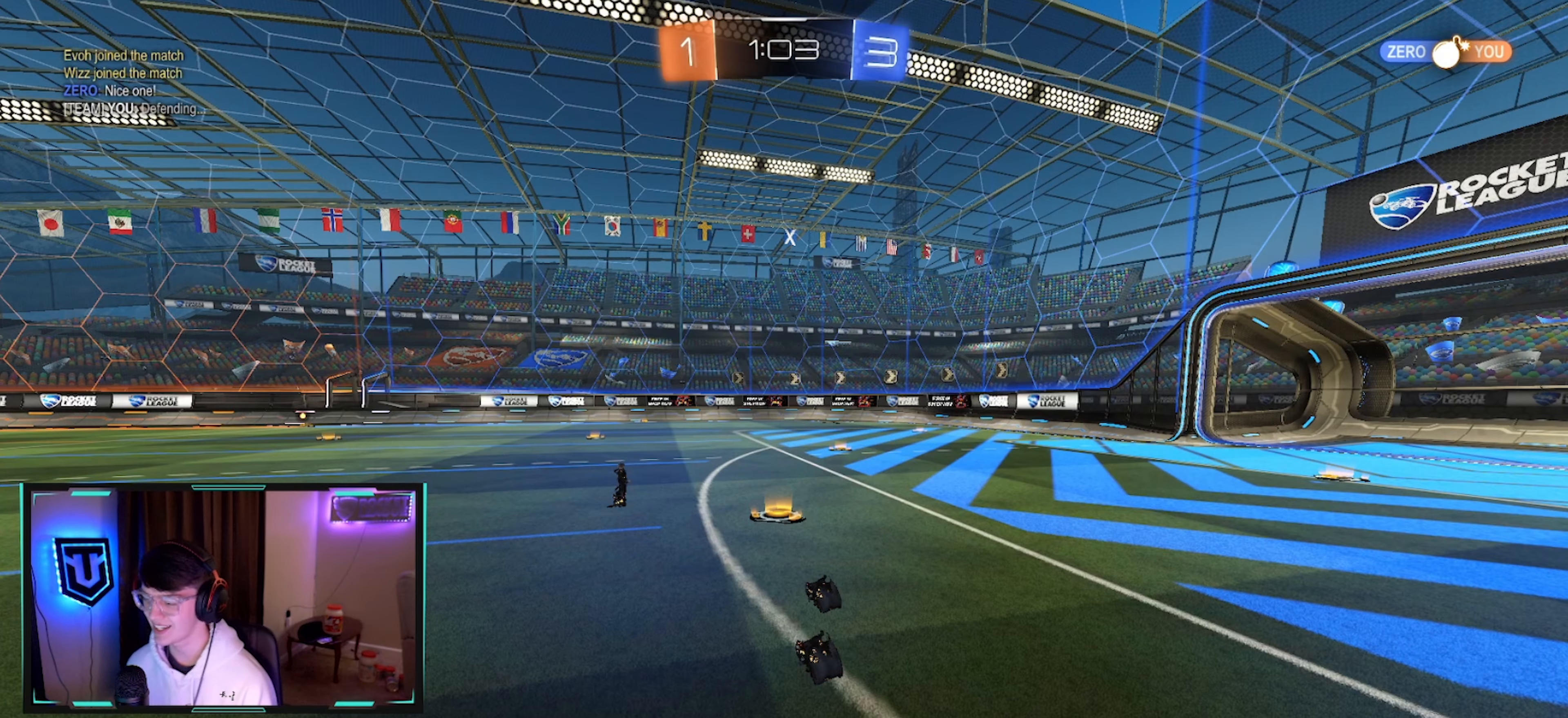
{"dt_ms": 500, "buttons": ["R2"], "left_stick": "center", "right_stick": "center", "events": [[66, "left_stick", "left"], [200, "left_stick", "center"]]}
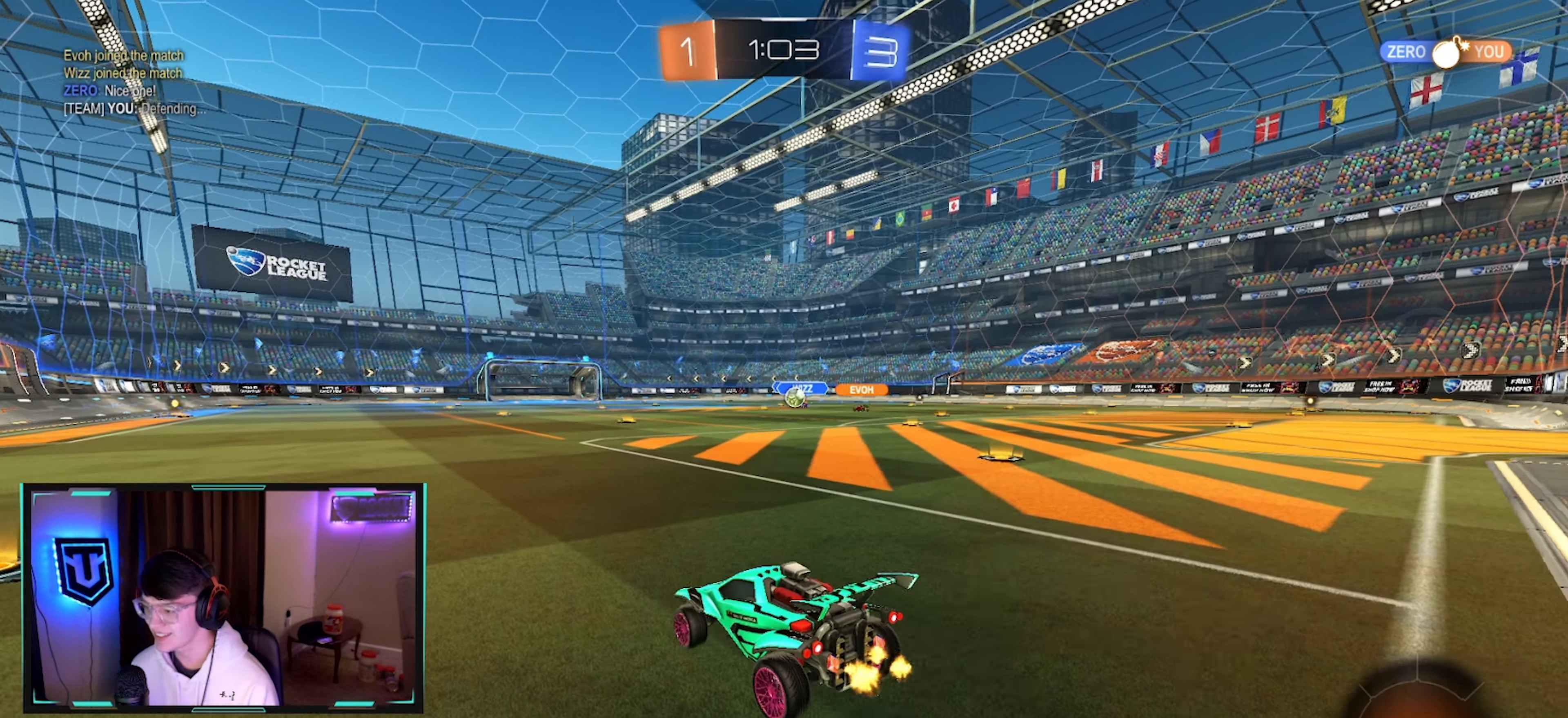
{"dt_ms": 500, "buttons": ["R2"], "left_stick": "left", "right_stick": "center", "events": [[33, "left_stick", "right"], [183, "left_stick", "left"], [333, "SQUARE", "down"], [433, "SQUARE", "up"]]}
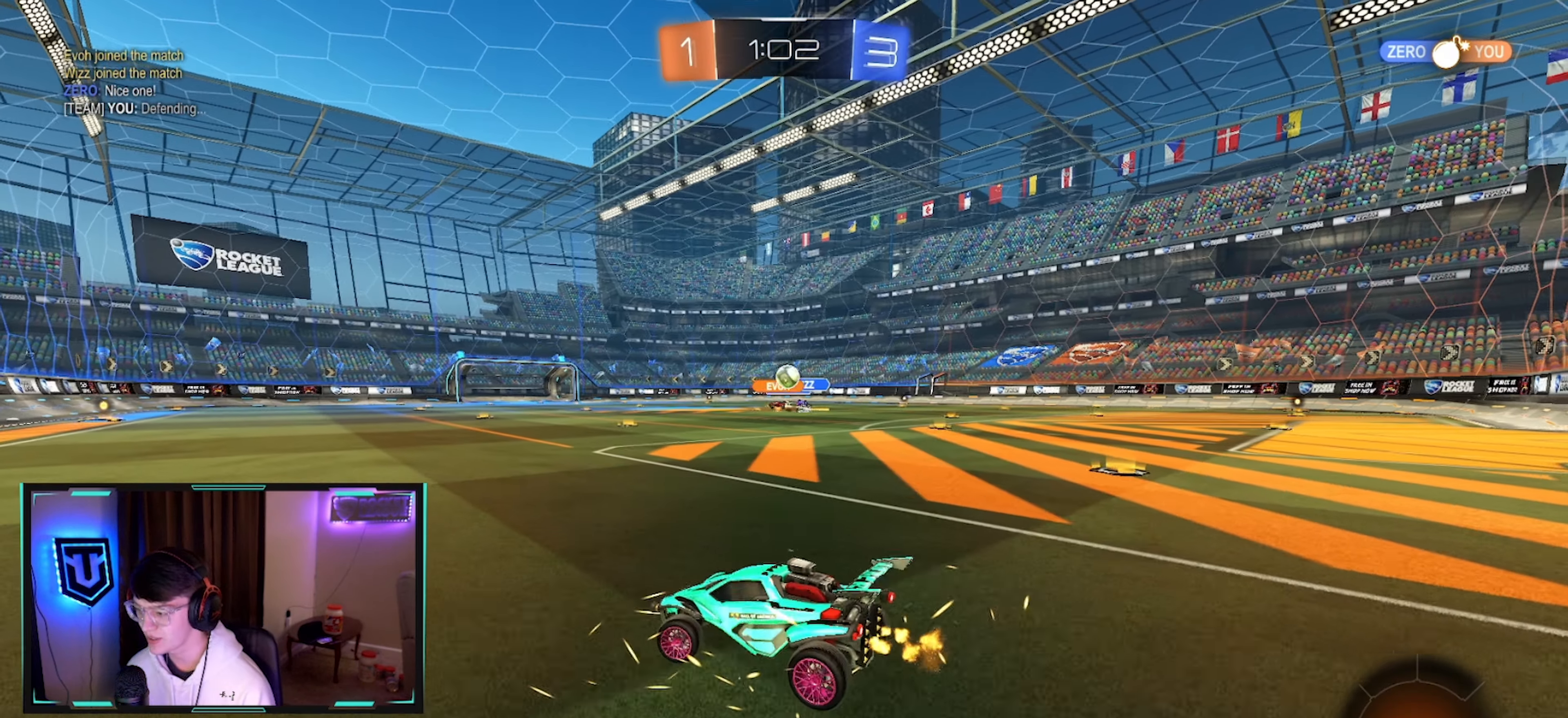
{"dt_ms": 500, "buttons": ["R2"], "left_stick": "right", "right_stick": "center", "events": [[50, "SQUARE", "down"], [133, "SQUARE", "up"], [266, "left_stick", "center"], [316, "left_stick", "right"]]}
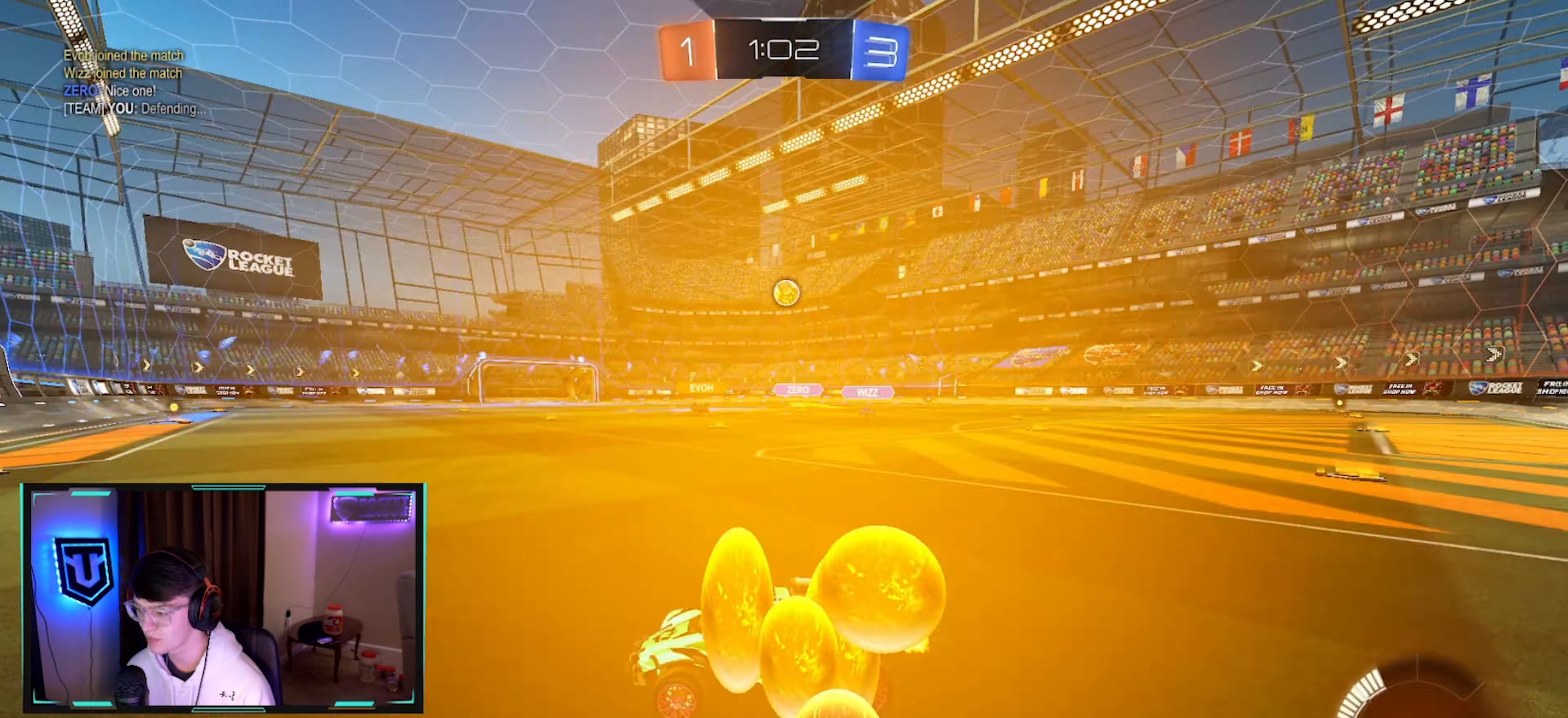
{"dt_ms": 500, "buttons": ["R2"], "left_stick": "down", "right_stick": "center", "events": [[166, "CIRCLE", "down"], [283, "CIRCLE", "up"], [500, "left_stick", "down"]]}
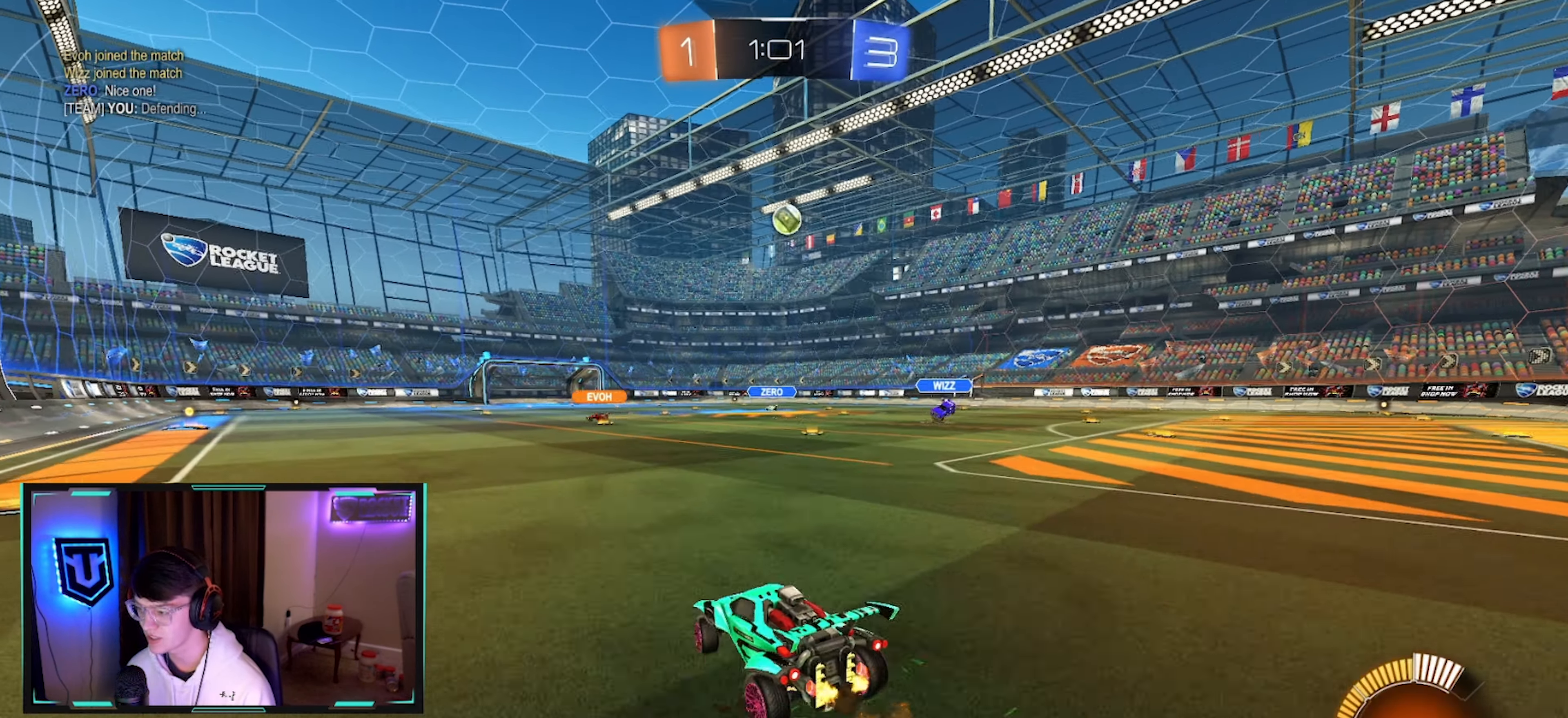
{"dt_ms": 500, "buttons": ["CIRCLE", "R2"], "left_stick": "up-right", "right_stick": "center", "events": [[16, "CROSS", "down"], [166, "CROSS", "up"], [183, "left_stick", "center"], [216, "CROSS", "down"], [233, "left_stick", "down"], [366, "CIRCLE", "down"], [400, "CROSS", "up"], [500, "left_stick", "up-right"]]}
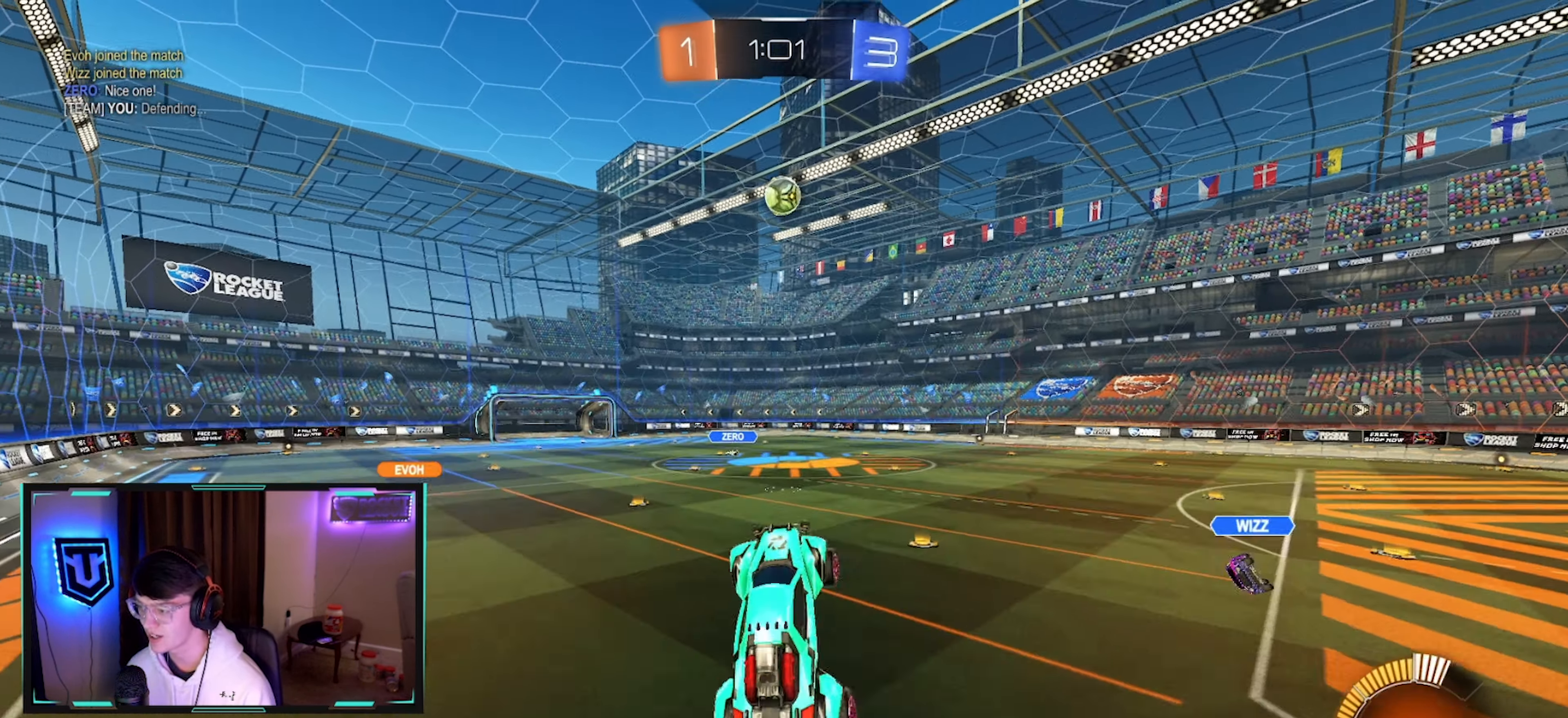
{"dt_ms": 500, "buttons": ["CIRCLE", "R2"], "left_stick": "up-left", "right_stick": "center", "events": [[100, "left_stick", "up-left"], [216, "left_stick", "center"], [450, "left_stick", "up-left"]]}
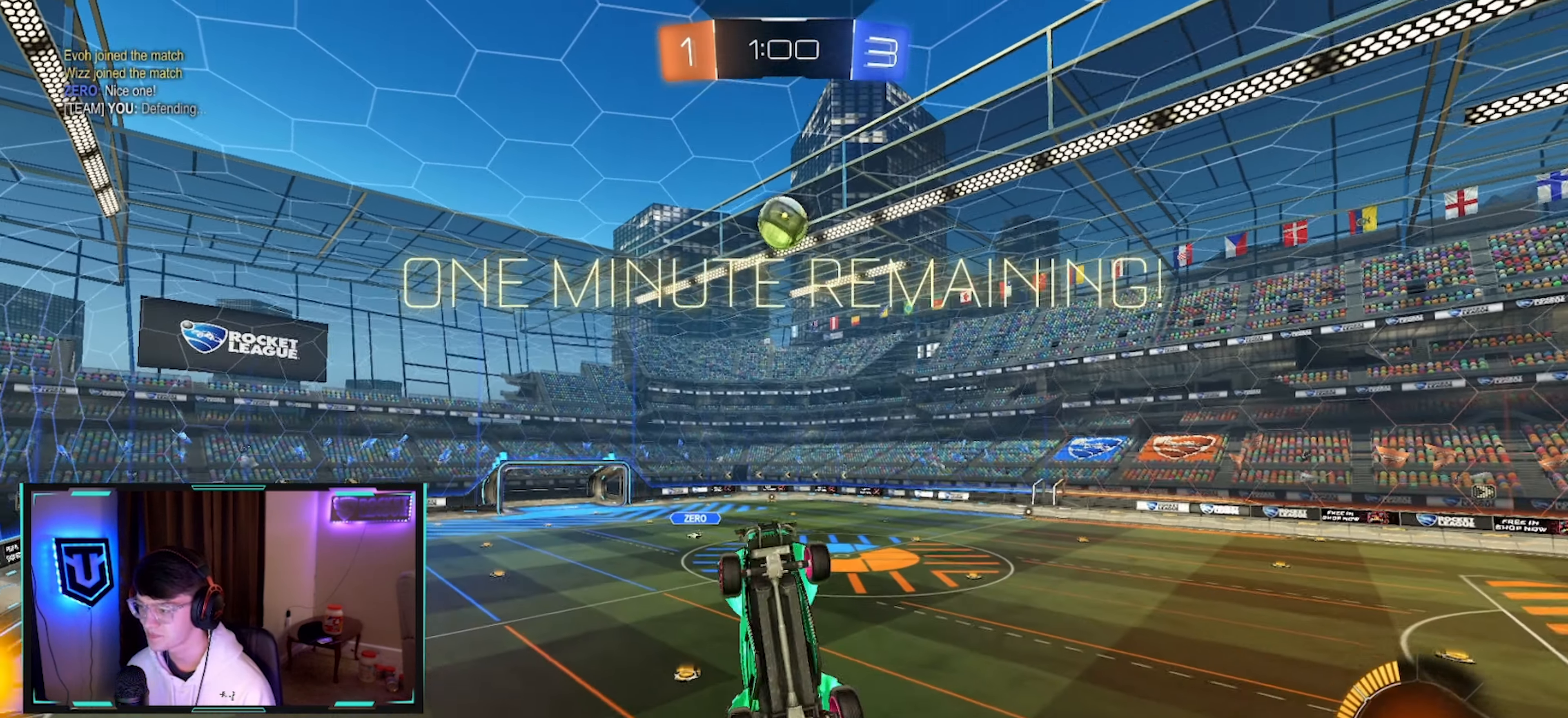
{"dt_ms": 500, "buttons": ["CIRCLE", "R2"], "left_stick": "down-left", "right_stick": "center", "events": [[66, "left_stick", "down-left"], [133, "left_stick", "down"], [283, "left_stick", "left"], [366, "CIRCLE", "up"], [416, "left_stick", "down-left"], [500, "CIRCLE", "down"]]}
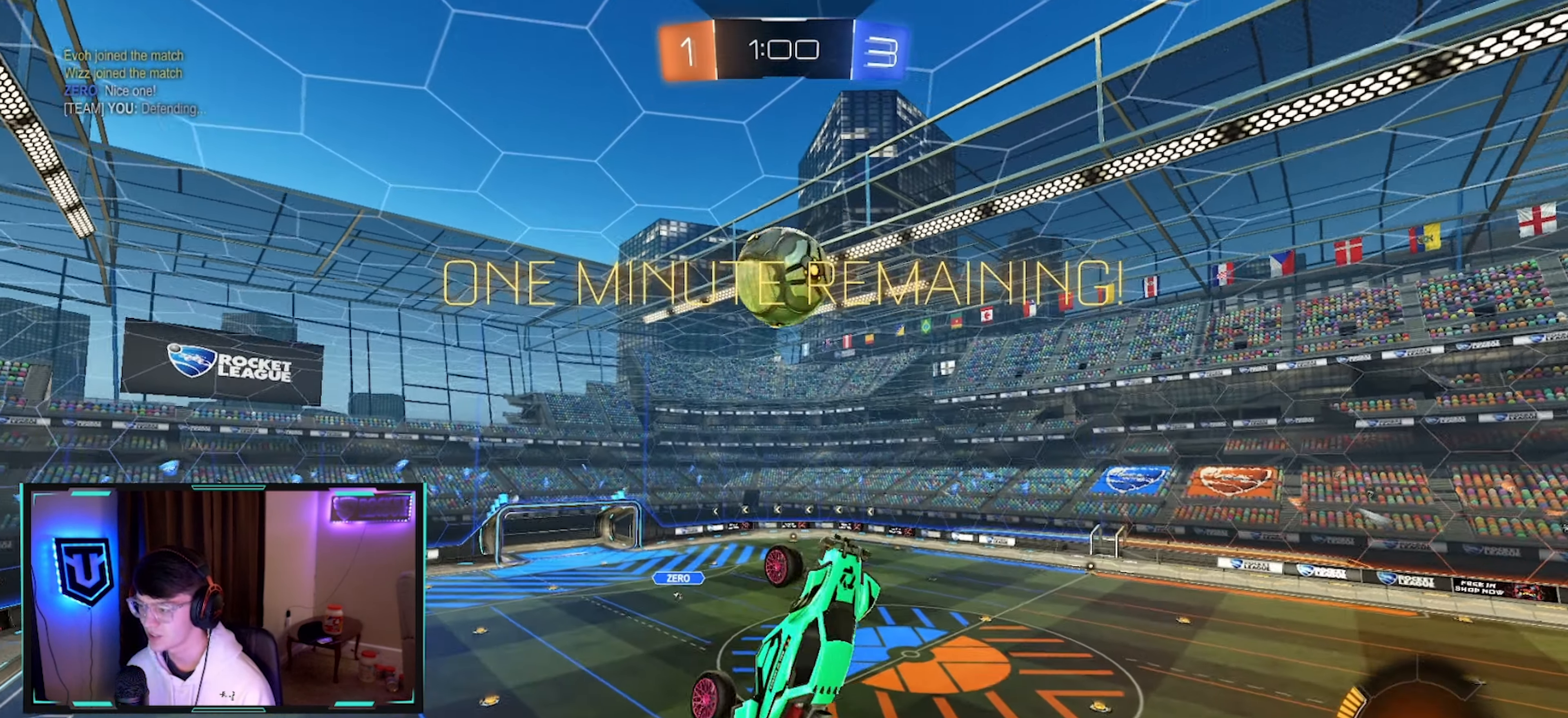
{"dt_ms": 1000, "buttons": ["R2"], "left_stick": "up", "right_stick": "center", "events": [[50, "left_stick", "left"], [66, "CIRCLE", "up"], [200, "left_stick", "down-left"], [350, "left_stick", "left"], [483, "R2", "up"], [666, "R2", "down"], [950, "left_stick", "up"]]}
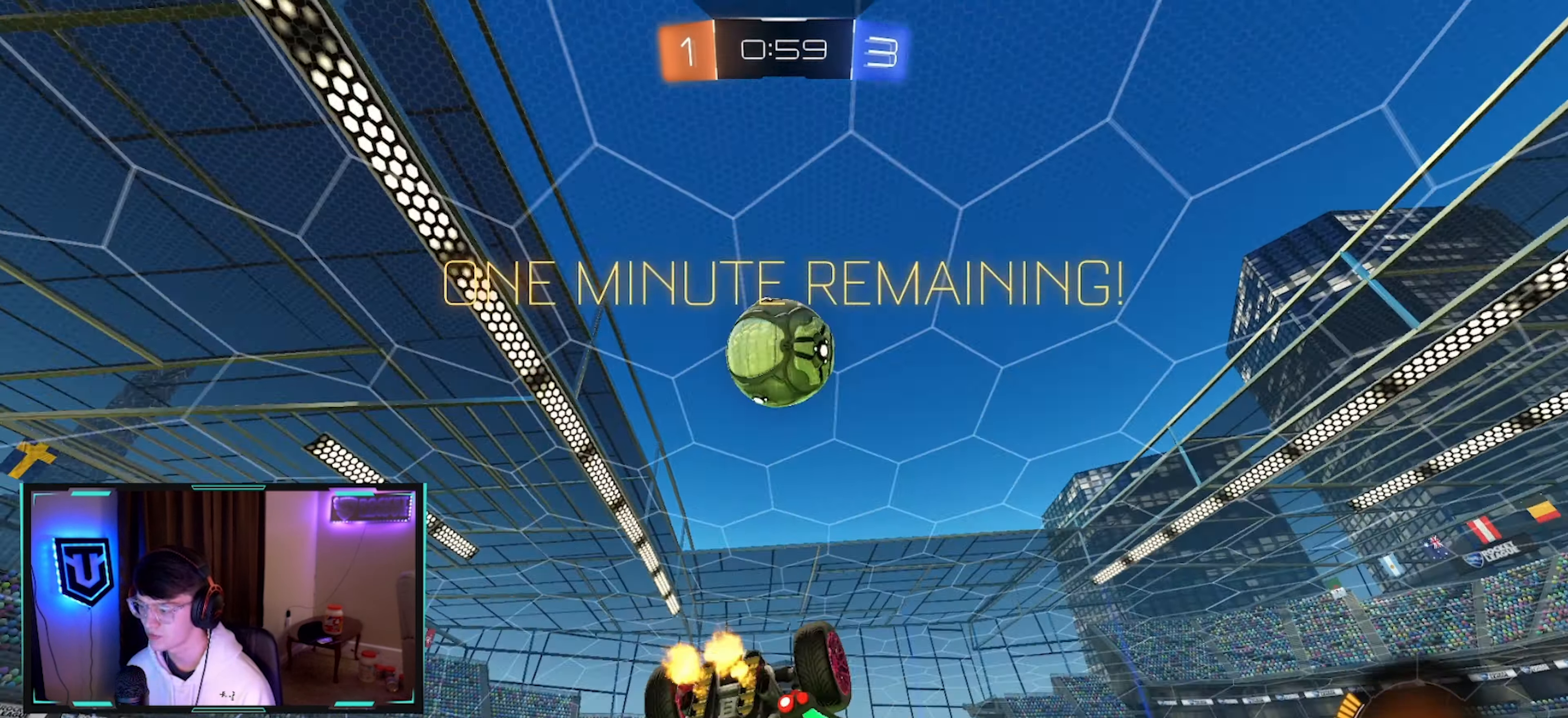
{"dt_ms": 500, "buttons": ["CIRCLE", "R2"], "left_stick": "down", "right_stick": "center", "events": [[33, "CROSS", "down"], [66, "CIRCLE", "down"], [166, "left_stick", "down"], [183, "CROSS", "up"], [216, "CIRCLE", "up"], [266, "R2", "up"], [383, "CIRCLE", "down"], [383, "R2", "down"]]}
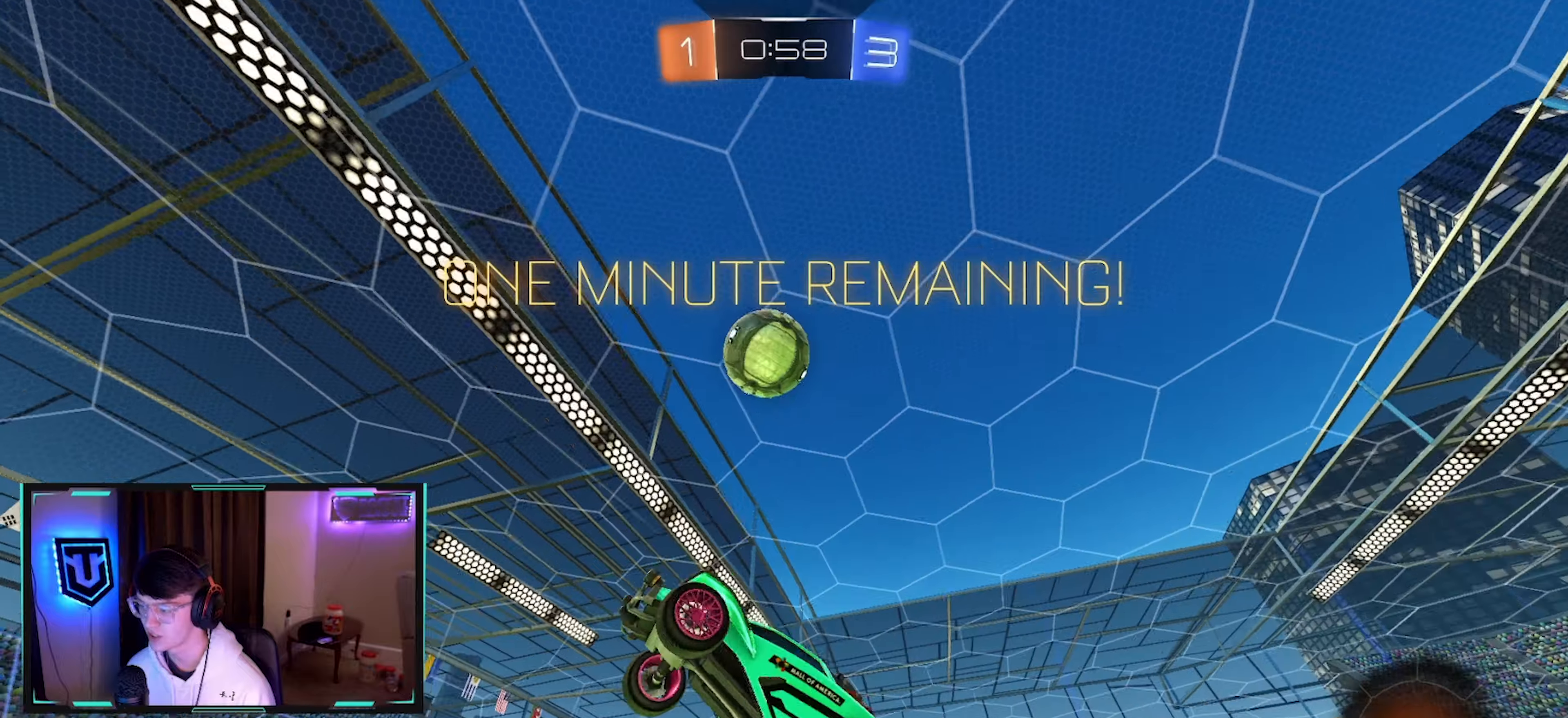
{"dt_ms": 1000, "buttons": ["R2"], "left_stick": "down-left", "right_stick": "center", "events": [[150, "CIRCLE", "up"], [167, "left_stick", "right"], [300, "left_stick", "up-right"], [500, "TRIANGLE", "down"], [500, "left_stick", "left"], [567, "CIRCLE", "down"], [600, "left_stick", "down"], [617, "TRIANGLE", "up"], [650, "left_stick", "down-right"], [833, "left_stick", "center"], [883, "left_stick", "down"], [933, "left_stick", "down-left"], [1000, "CIRCLE", "up"]]}
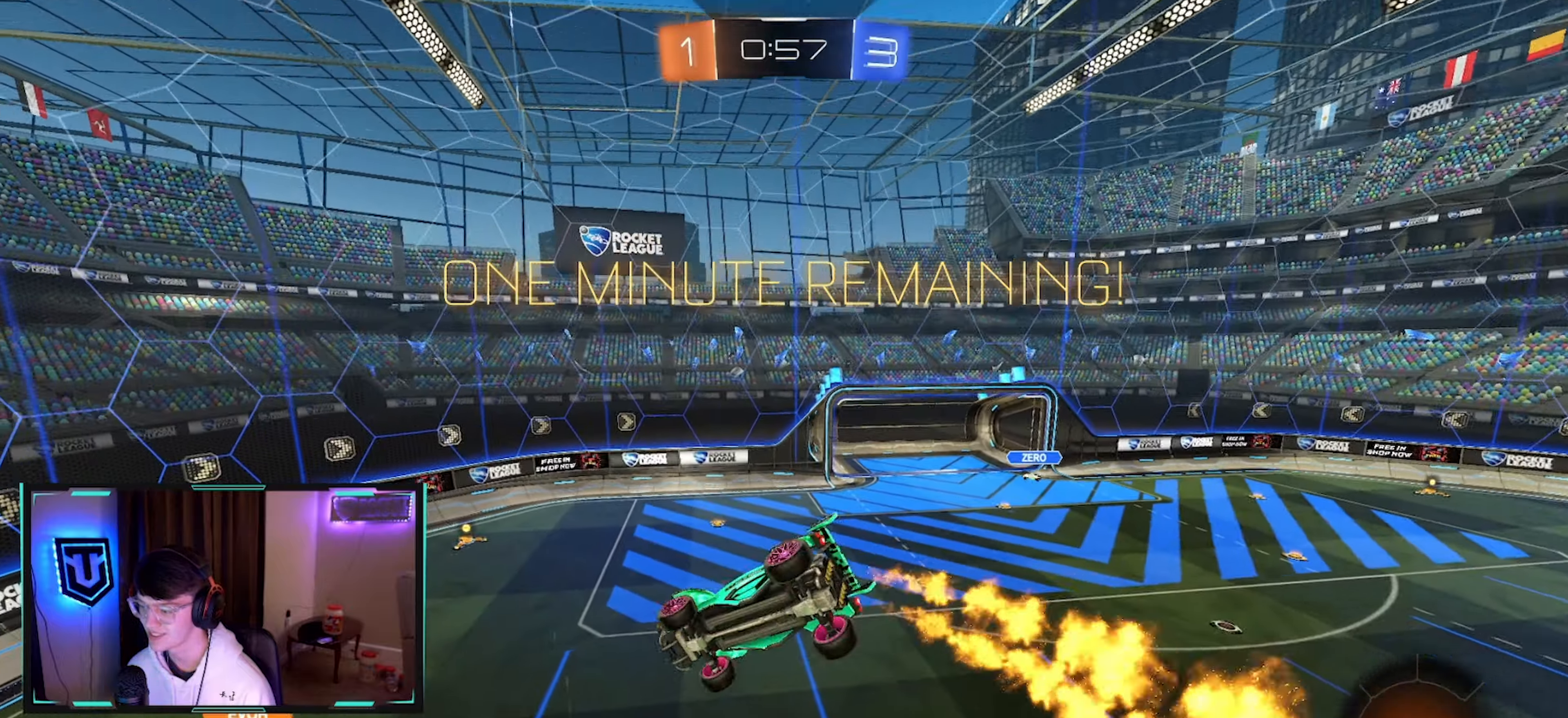
{"dt_ms": 500, "buttons": ["CIRCLE", "R2"], "left_stick": "center", "right_stick": "center", "events": [[83, "left_stick", "center"], [133, "left_stick", "up-right"], [217, "left_stick", "center"], [267, "CIRCLE", "down"], [350, "left_stick", "up-right"], [500, "left_stick", "center"]]}
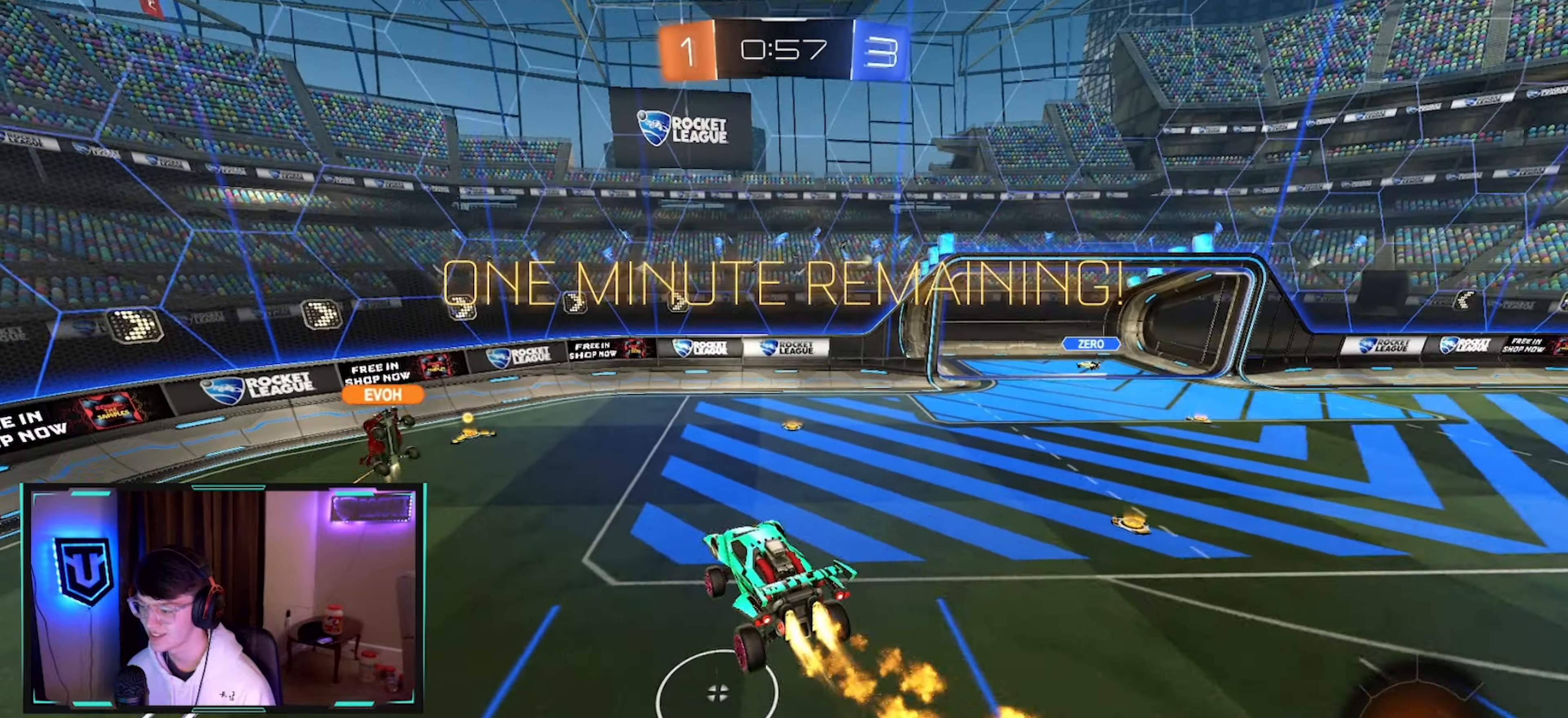
{"dt_ms": 1000, "buttons": ["SQUARE", "R2"], "left_stick": "left", "right_stick": "center", "events": [[200, "left_stick", "left"], [333, "TRIANGLE", "down"], [467, "TRIANGLE", "up"], [833, "CIRCLE", "up"], [933, "SQUARE", "down"]]}
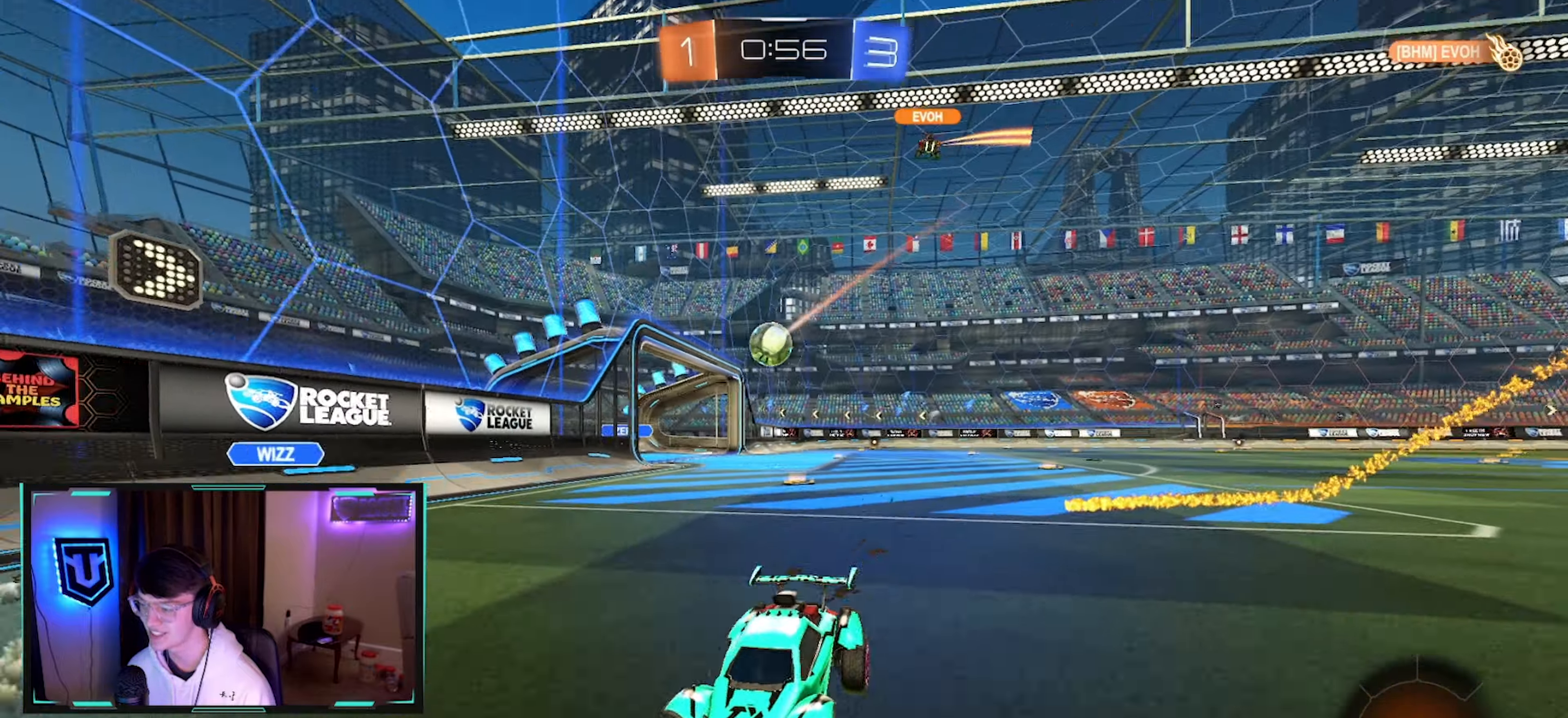
{"dt_ms": 500, "buttons": ["R2"], "left_stick": "left", "right_stick": "center", "events": [[33, "SQUARE", "up"], [150, "CIRCLE", "down"], [450, "CIRCLE", "up"]]}
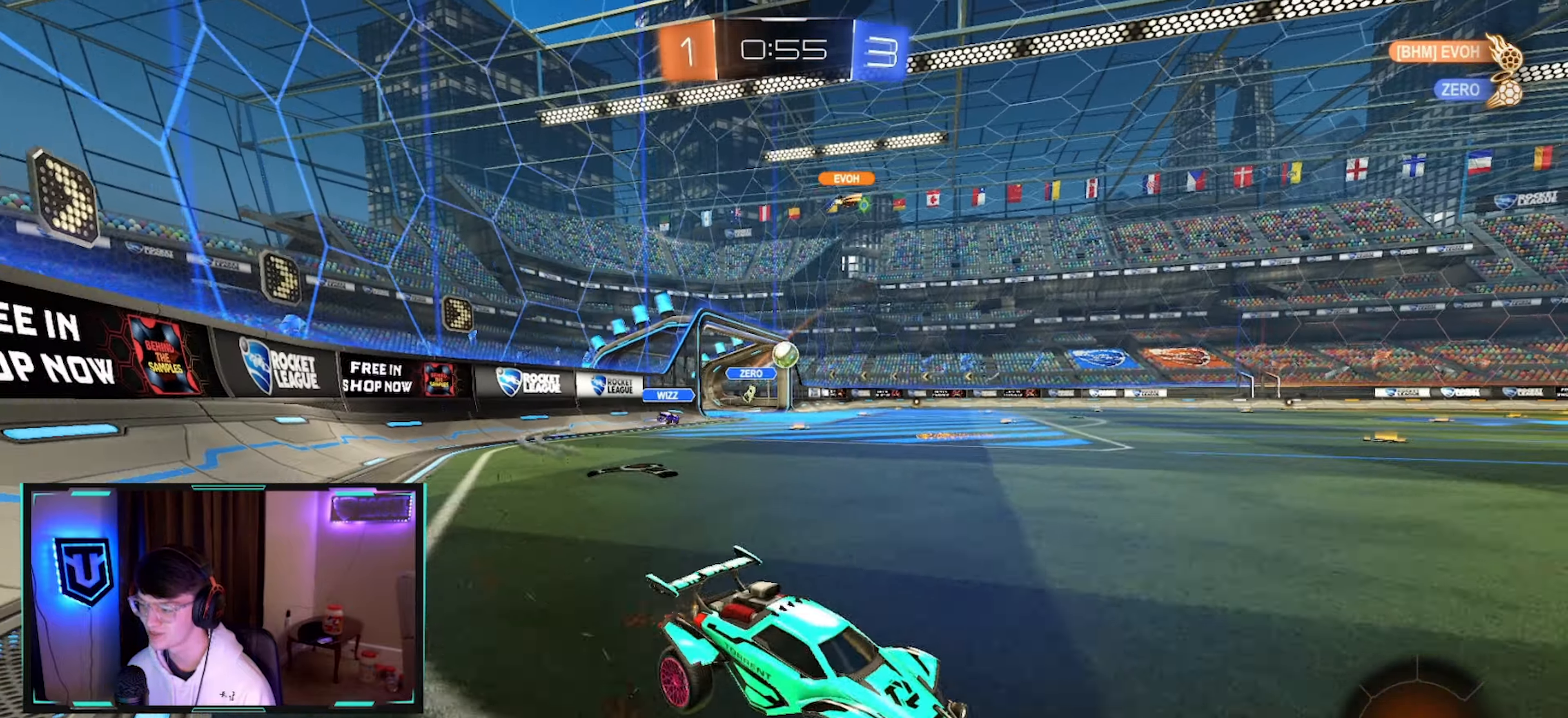
{"dt_ms": 500, "buttons": ["CIRCLE", "TRIANGLE", "R2"], "left_stick": "down-left", "right_stick": "center", "events": [[233, "left_stick", "center"], [267, "CROSS", "down"], [283, "left_stick", "up-right"], [317, "CROSS", "up"], [333, "left_stick", "up-left"], [367, "CROSS", "down"], [433, "CIRCLE", "down"], [433, "TRIANGLE", "down"], [450, "left_stick", "down-left"], [500, "CROSS", "up"]]}
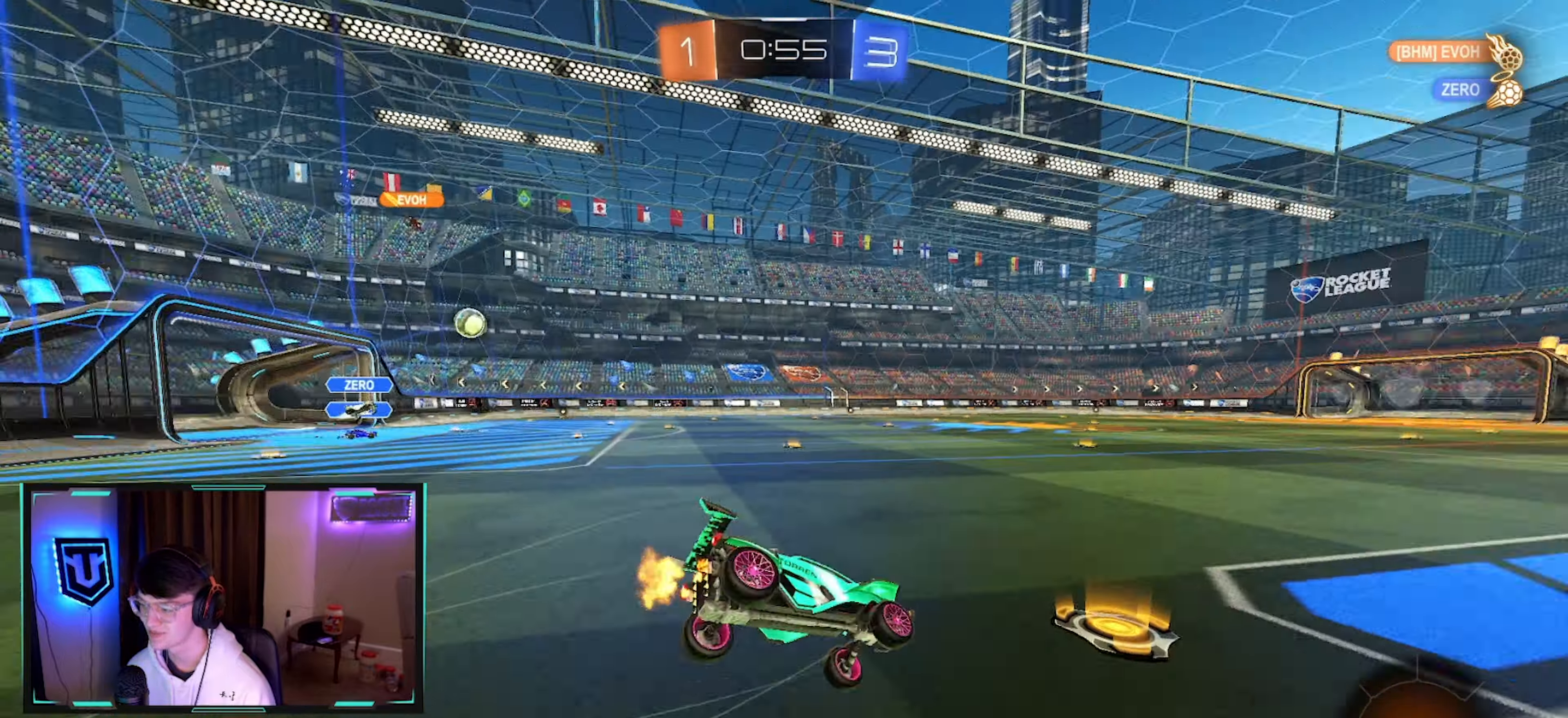
{"dt_ms": 500, "buttons": ["CIRCLE", "R2"], "left_stick": "down-left", "right_stick": "center", "events": [[67, "TRIANGLE", "up"]]}
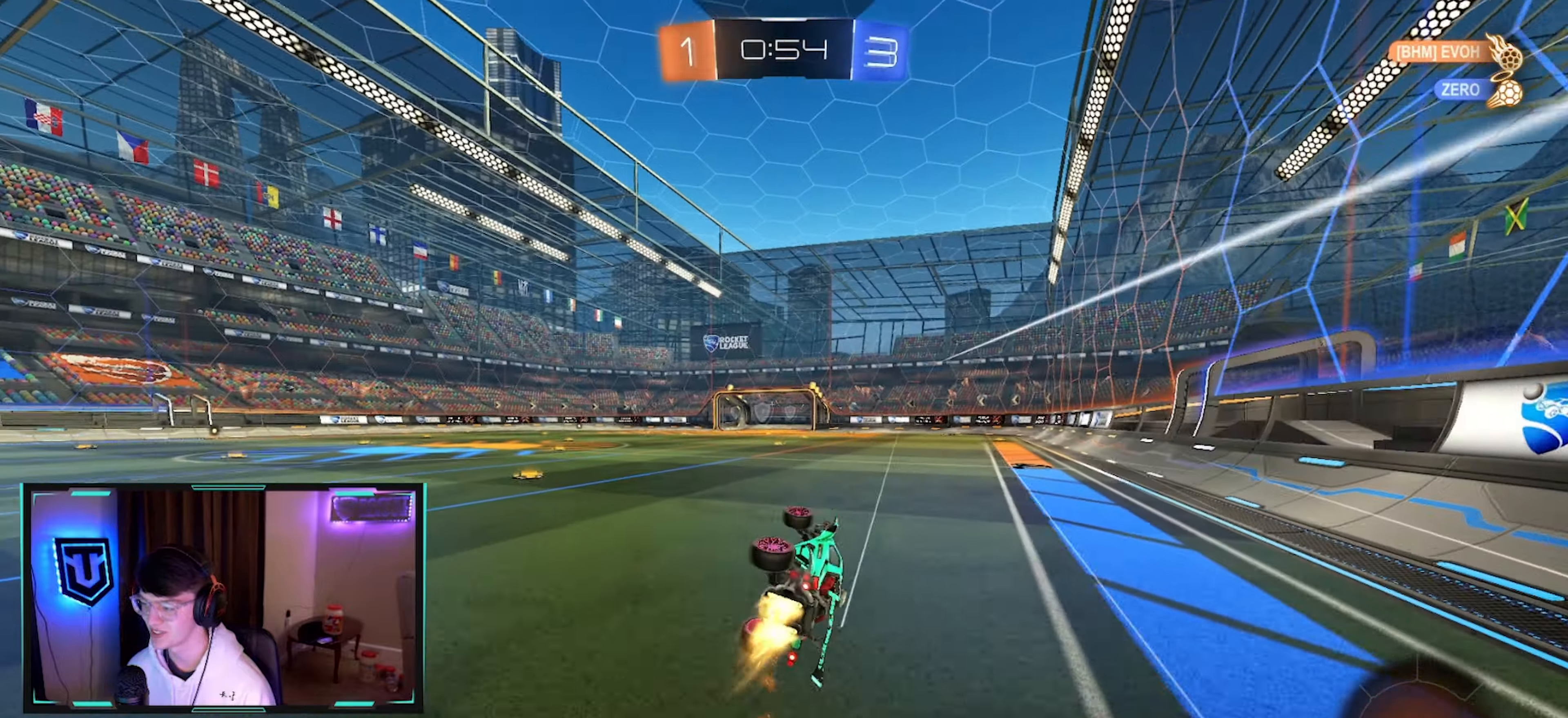
{"dt_ms": 500, "buttons": ["R2"], "left_stick": "center", "right_stick": "center", "events": [[133, "CIRCLE", "up"], [133, "TRIANGLE", "down"], [200, "left_stick", "center"], [233, "TRIANGLE", "up"], [350, "left_stick", "left"], [450, "left_stick", "center"]]}
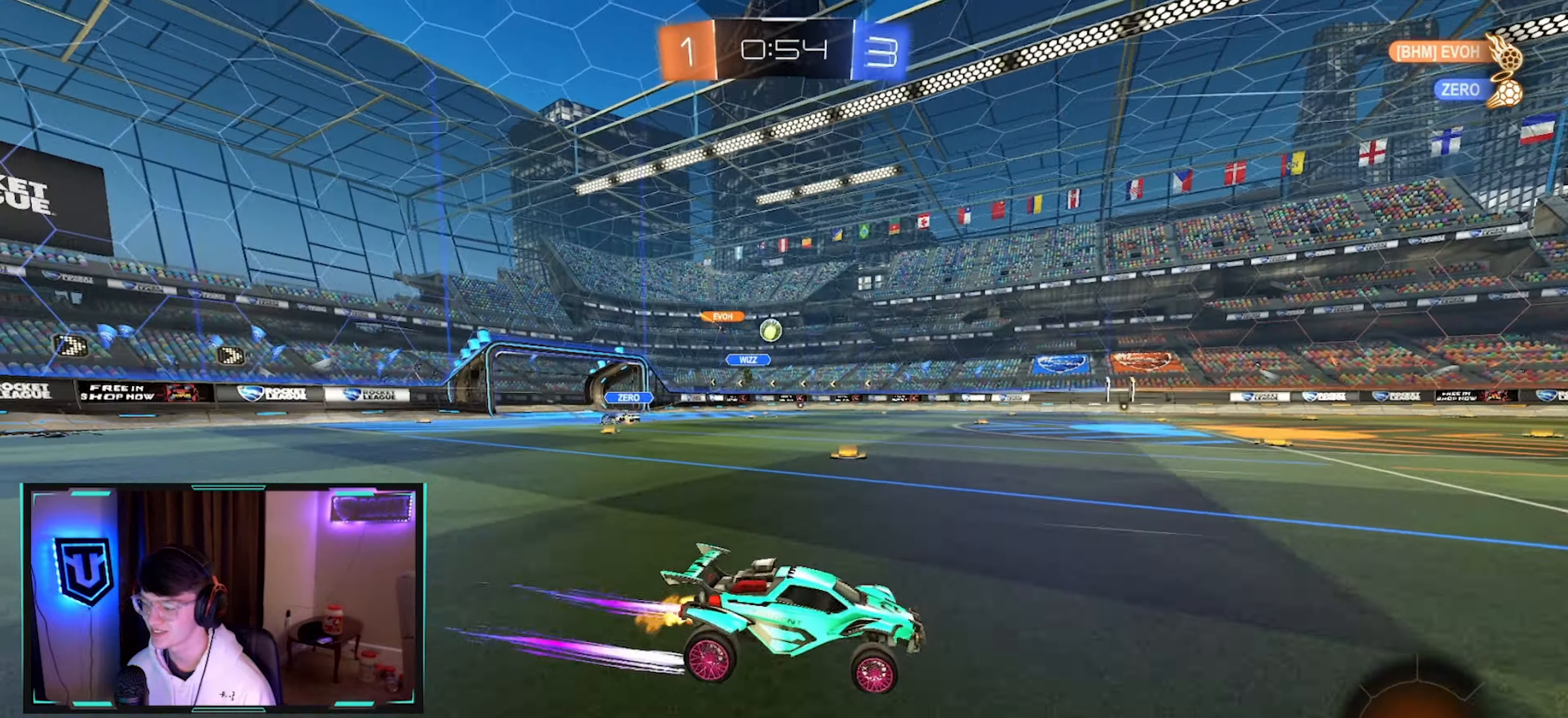
{"dt_ms": 500, "buttons": ["TRIANGLE", "R2"], "left_stick": "center", "right_stick": "center", "events": [[484, "TRIANGLE", "down"]]}
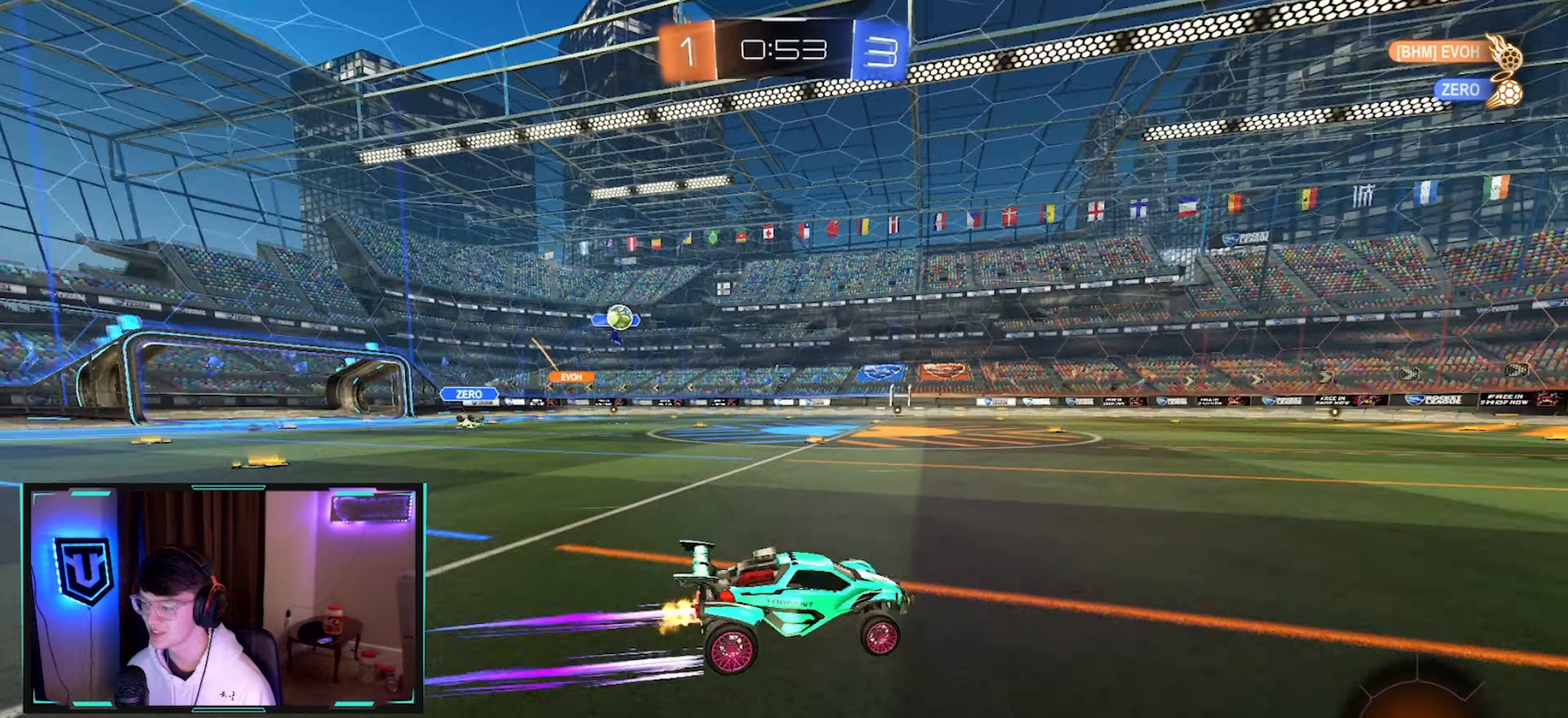
{"dt_ms": 500, "buttons": ["R2"], "left_stick": "right", "right_stick": "center", "events": [[117, "TRIANGLE", "up"], [234, "TRIANGLE", "down"], [267, "left_stick", "right"], [367, "left_stick", "center"], [417, "TRIANGLE", "up"], [500, "left_stick", "right"]]}
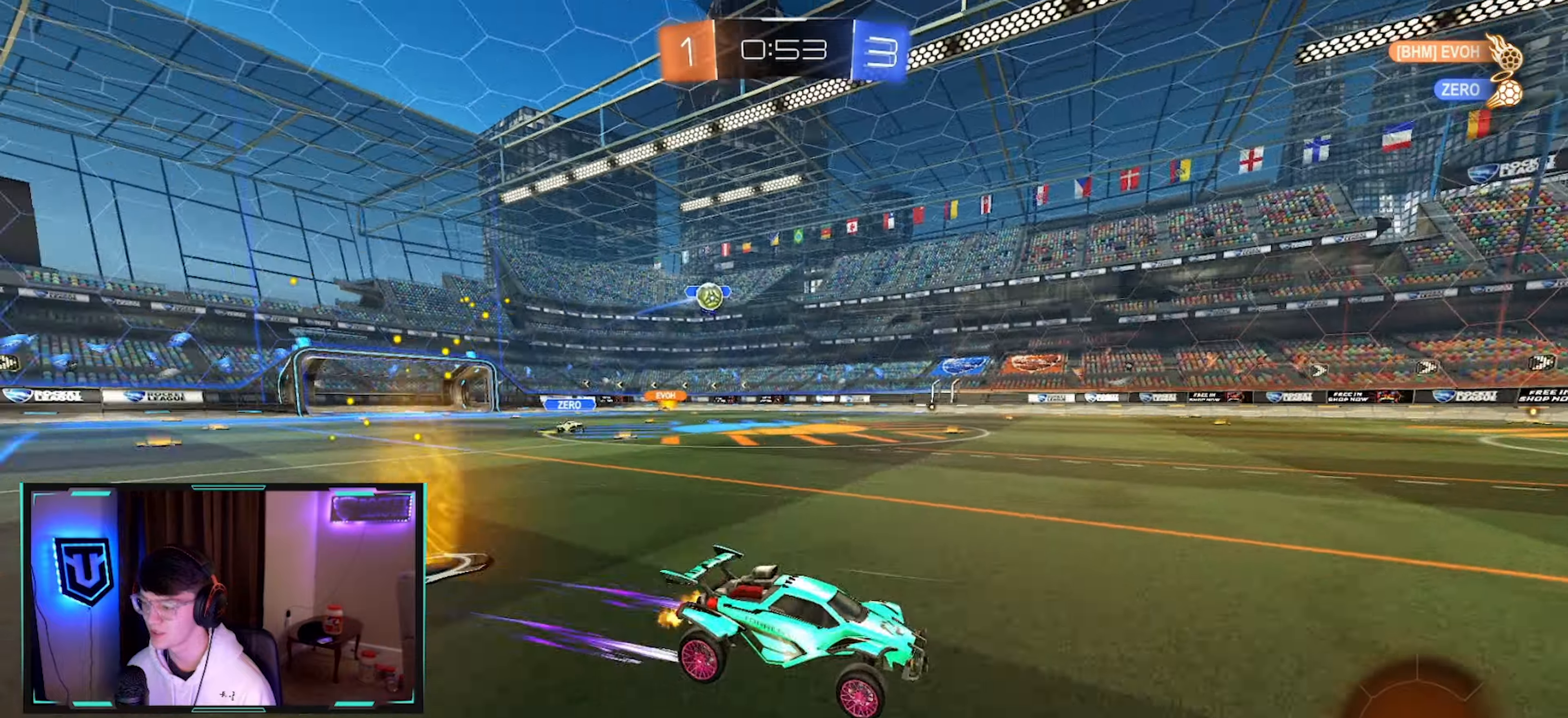
{"dt_ms": 1000, "buttons": ["CIRCLE", "R2"], "left_stick": "left", "right_stick": "center", "events": [[67, "left_stick", "center"], [134, "left_stick", "left"], [267, "left_stick", "center"], [334, "left_stick", "left"], [434, "SQUARE", "down"], [450, "left_stick", "center"], [500, "SQUARE", "up"], [500, "left_stick", "left"], [950, "CIRCLE", "down"]]}
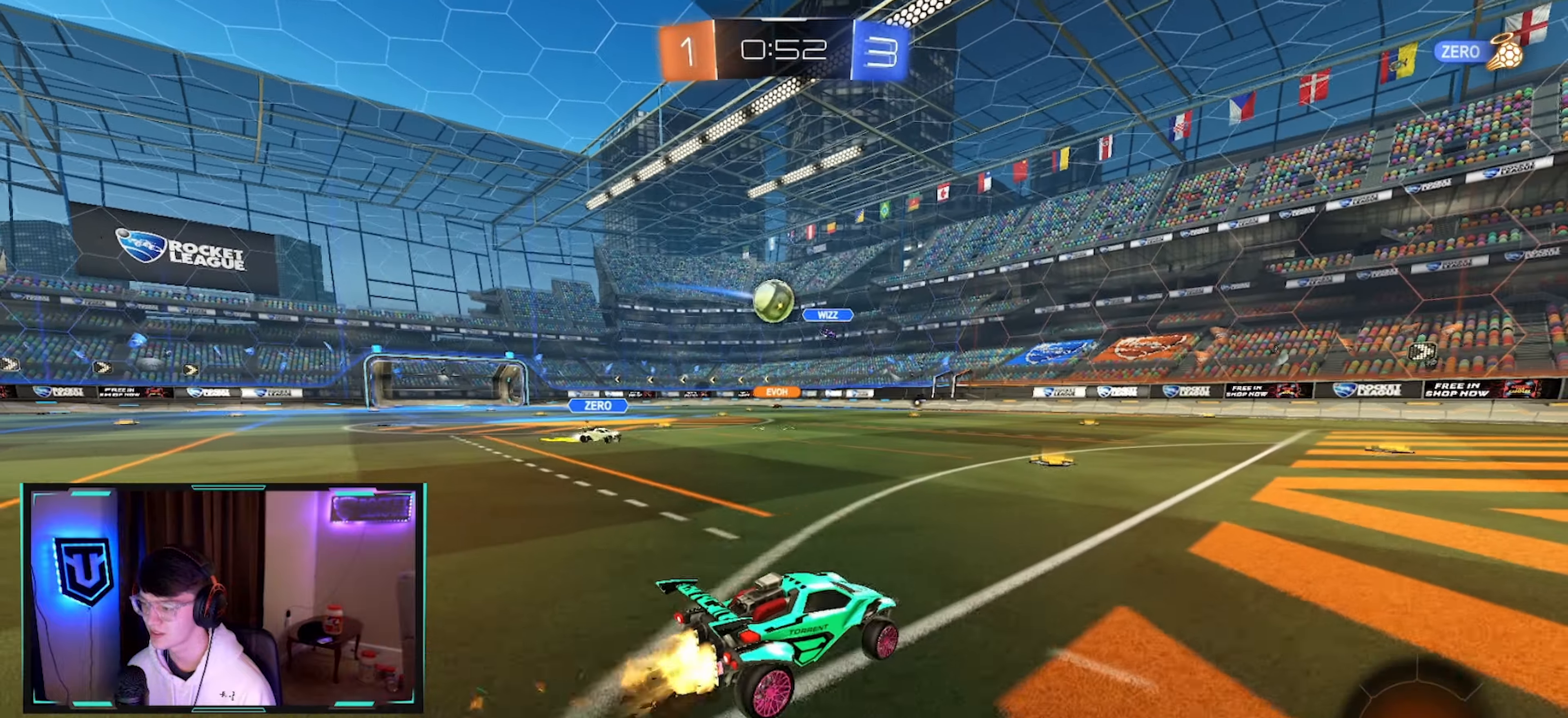
{"dt_ms": 500, "buttons": ["CROSS", "CIRCLE", "R2"], "left_stick": "down", "right_stick": "center", "events": [[50, "left_stick", "center"], [217, "left_stick", "left"], [300, "left_stick", "center"], [350, "CROSS", "down"], [384, "left_stick", "down-right"], [467, "left_stick", "down"]]}
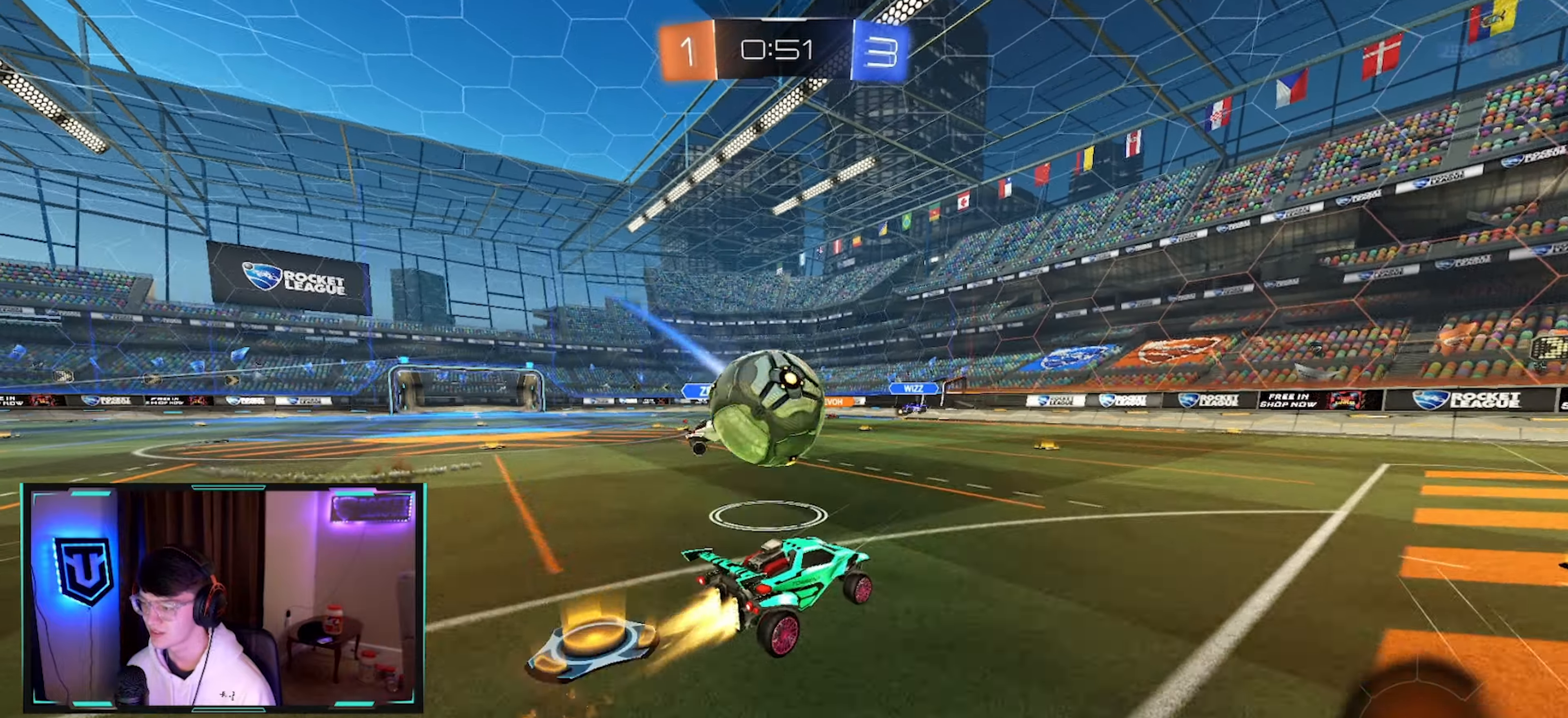
{"dt_ms": 500, "buttons": [], "left_stick": "right", "right_stick": "center", "events": [[17, "CROSS", "up"], [17, "left_stick", "center"], [50, "CIRCLE", "up"], [67, "left_stick", "up-right"], [134, "CROSS", "down"], [167, "left_stick", "down-right"], [250, "R2", "up"], [267, "CROSS", "up"], [500, "left_stick", "right"]]}
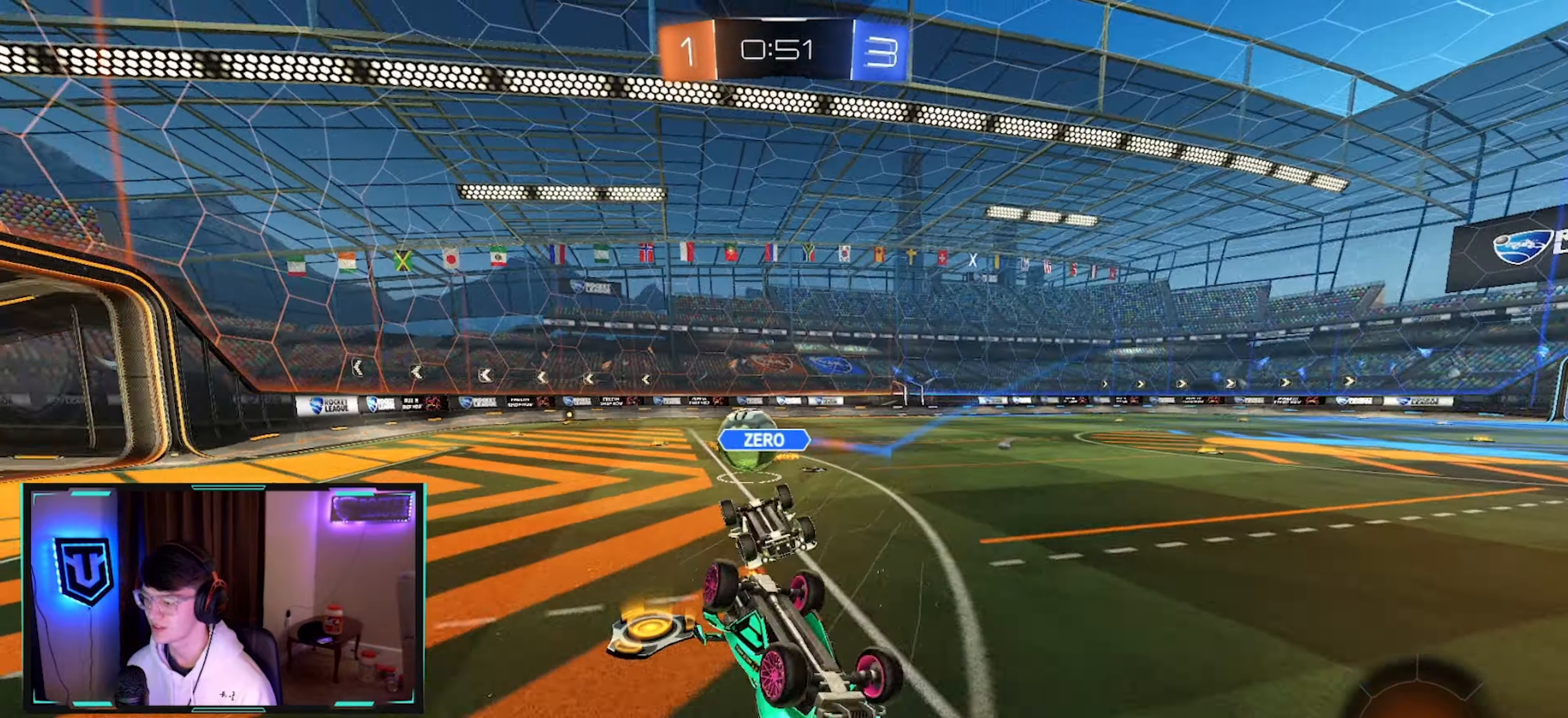
{"dt_ms": 500, "buttons": ["R2"], "left_stick": "center", "right_stick": "center", "events": [[17, "R2", "down"], [117, "TRIANGLE", "down"], [184, "left_stick", "down-right"], [250, "TRIANGLE", "up"], [400, "left_stick", "center"]]}
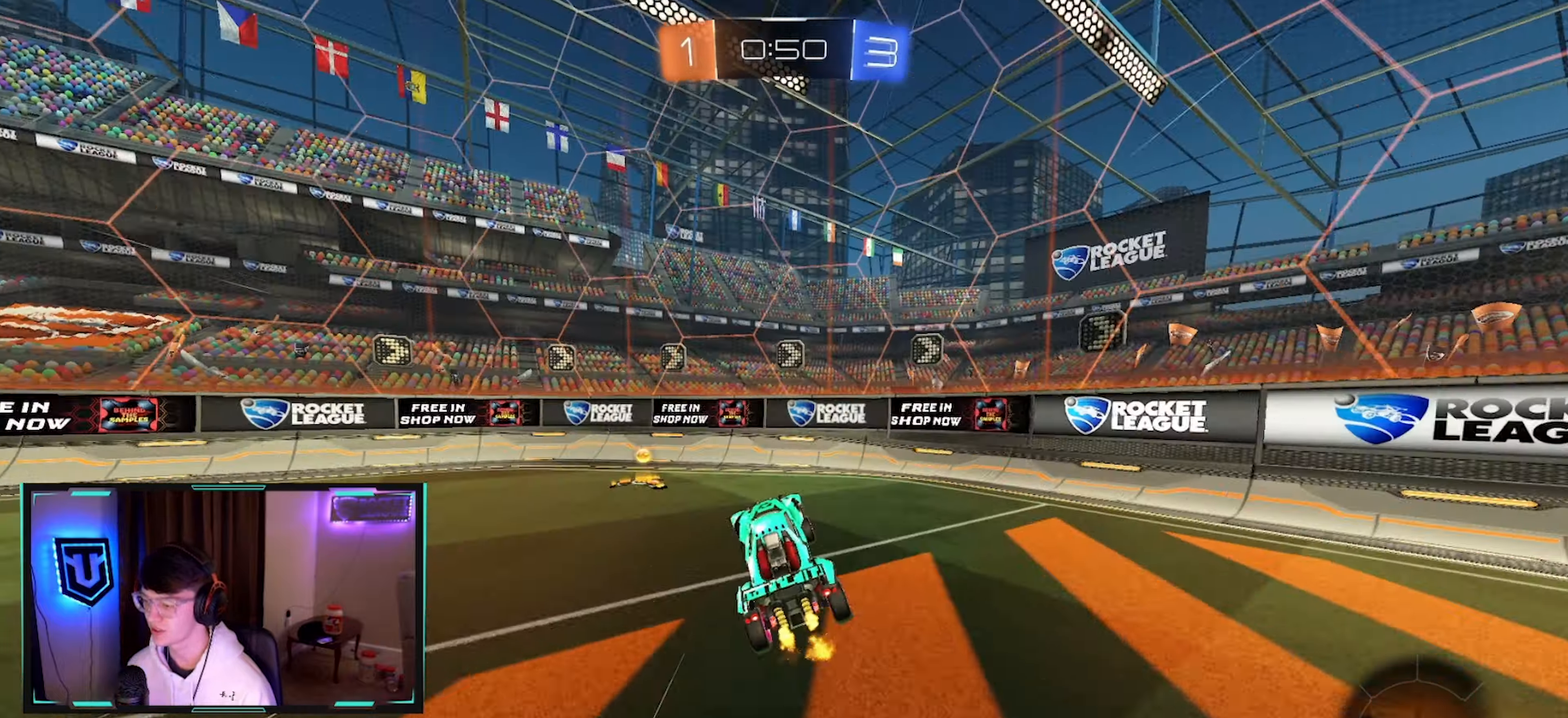
{"dt_ms": 500, "buttons": ["R2"], "left_stick": "right", "right_stick": "center", "events": [[67, "left_stick", "up-right"], [134, "TRIANGLE", "down"], [217, "TRIANGLE", "up"], [284, "SQUARE", "down"], [350, "left_stick", "right"], [434, "SQUARE", "up"]]}
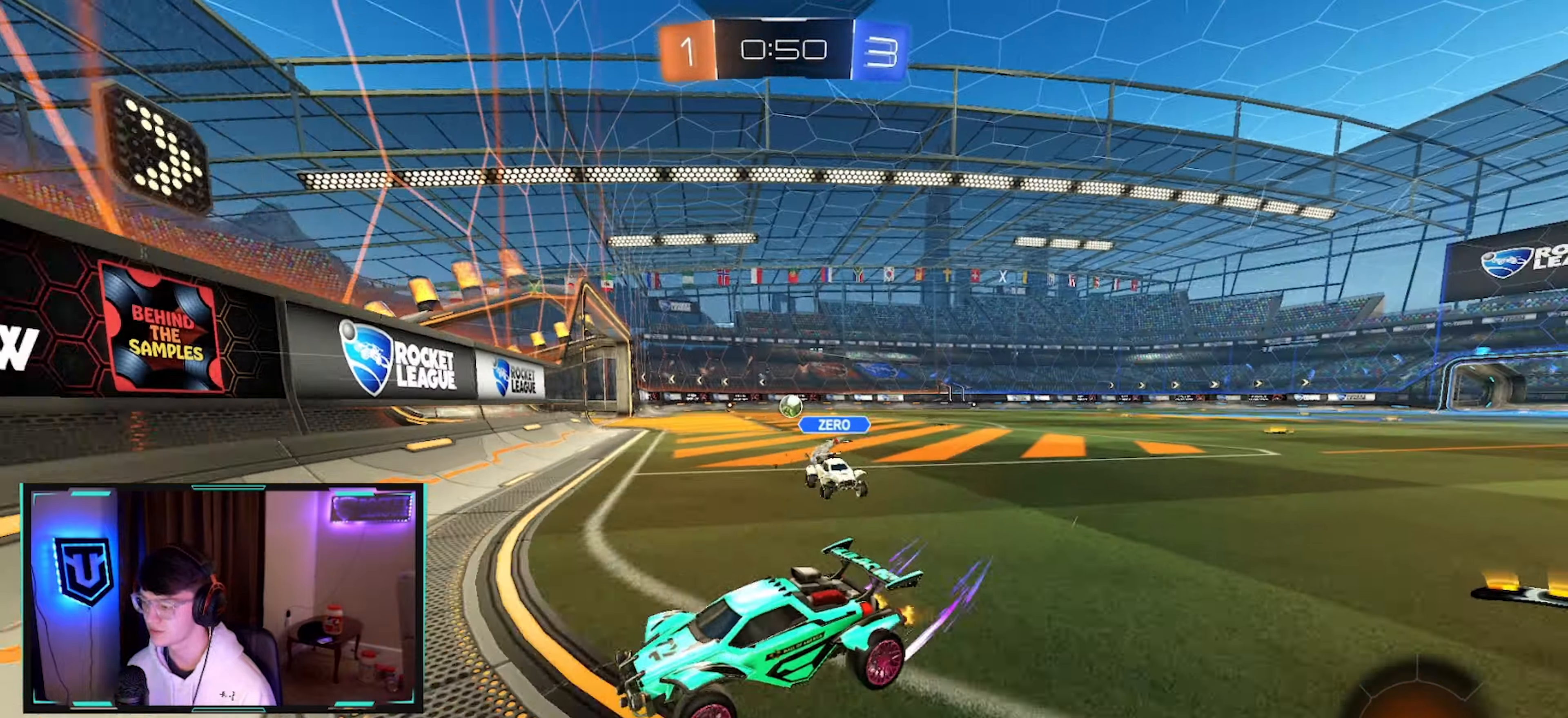
{"dt_ms": 500, "buttons": ["CIRCLE", "R2"], "left_stick": "right", "right_stick": "center", "events": [[467, "CIRCLE", "down"]]}